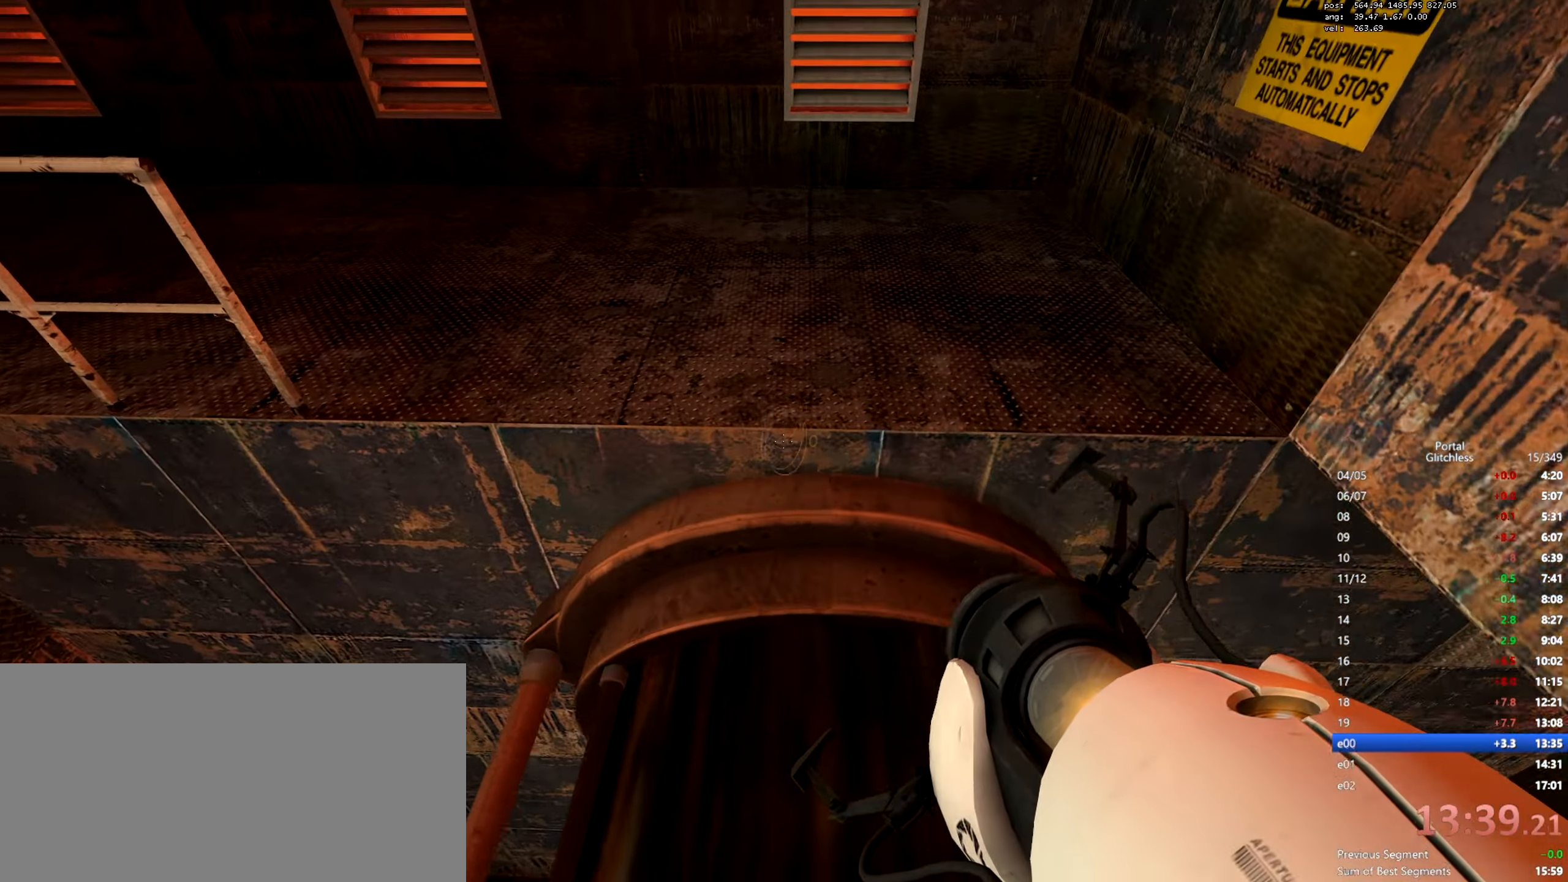
Gameplay with keyboard and mouse; each line is a JSON object with the keys and mouse buttons held at the frame after it. "events" lists presses ("down") and releases ("up") of "a", "ctrl", "d", "e", "q", "s", "shift", "space", "w", "mouse_left", "mouse_wheel", "mouse_right", "mouse_mb4" and "mouse_mb5" between this image and that frame as [ms after this image, input, new state], when the widget could be followed in between. "mouse_left", "mouse_wheel", "mouse_right", "mouse_mb4", "mouse_mb5" = the "left", "wheel", "right", "mb4", "mb5" buttons of the "mouse" list. No other keys are recorded. "wheel" means that the mouse wheel is clicked or scrolled. Mouse movement is not recorded.
{"keys": ["a"], "mouse": ["wheel"], "events": [[67, "w", "up"], [184, "mouse_wheel", "up"], [467, "mouse_wheel", "down"]]}
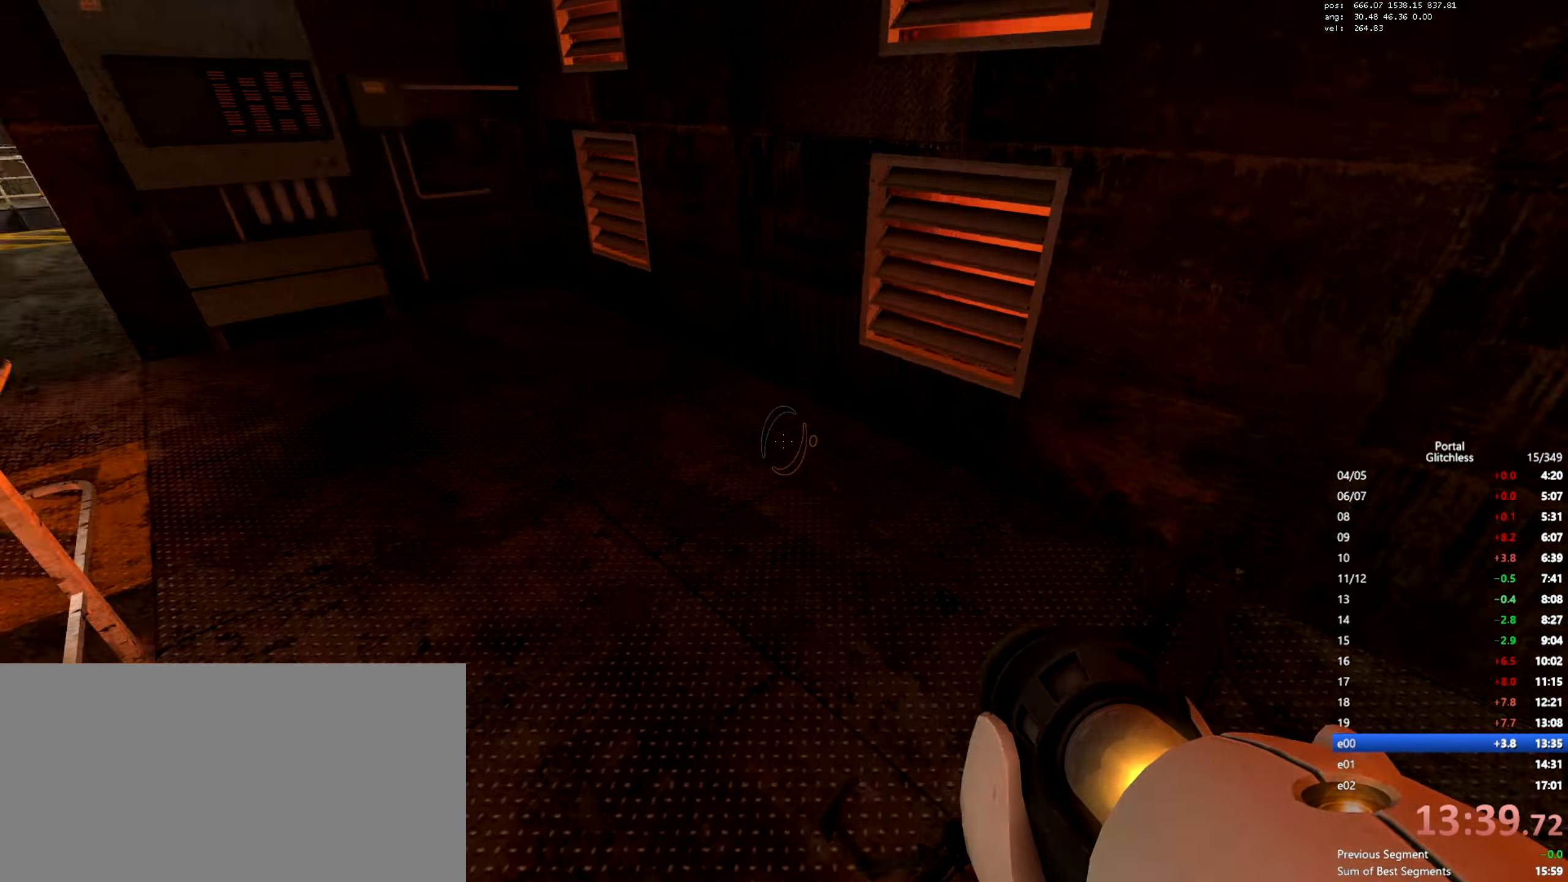
{"keys": ["a"], "mouse": ["wheel"], "events": [[166, "mouse_wheel", "up"], [183, "mouse_wheel", "down"], [200, "mouse_wheel", "up"], [417, "mouse_wheel", "down"]]}
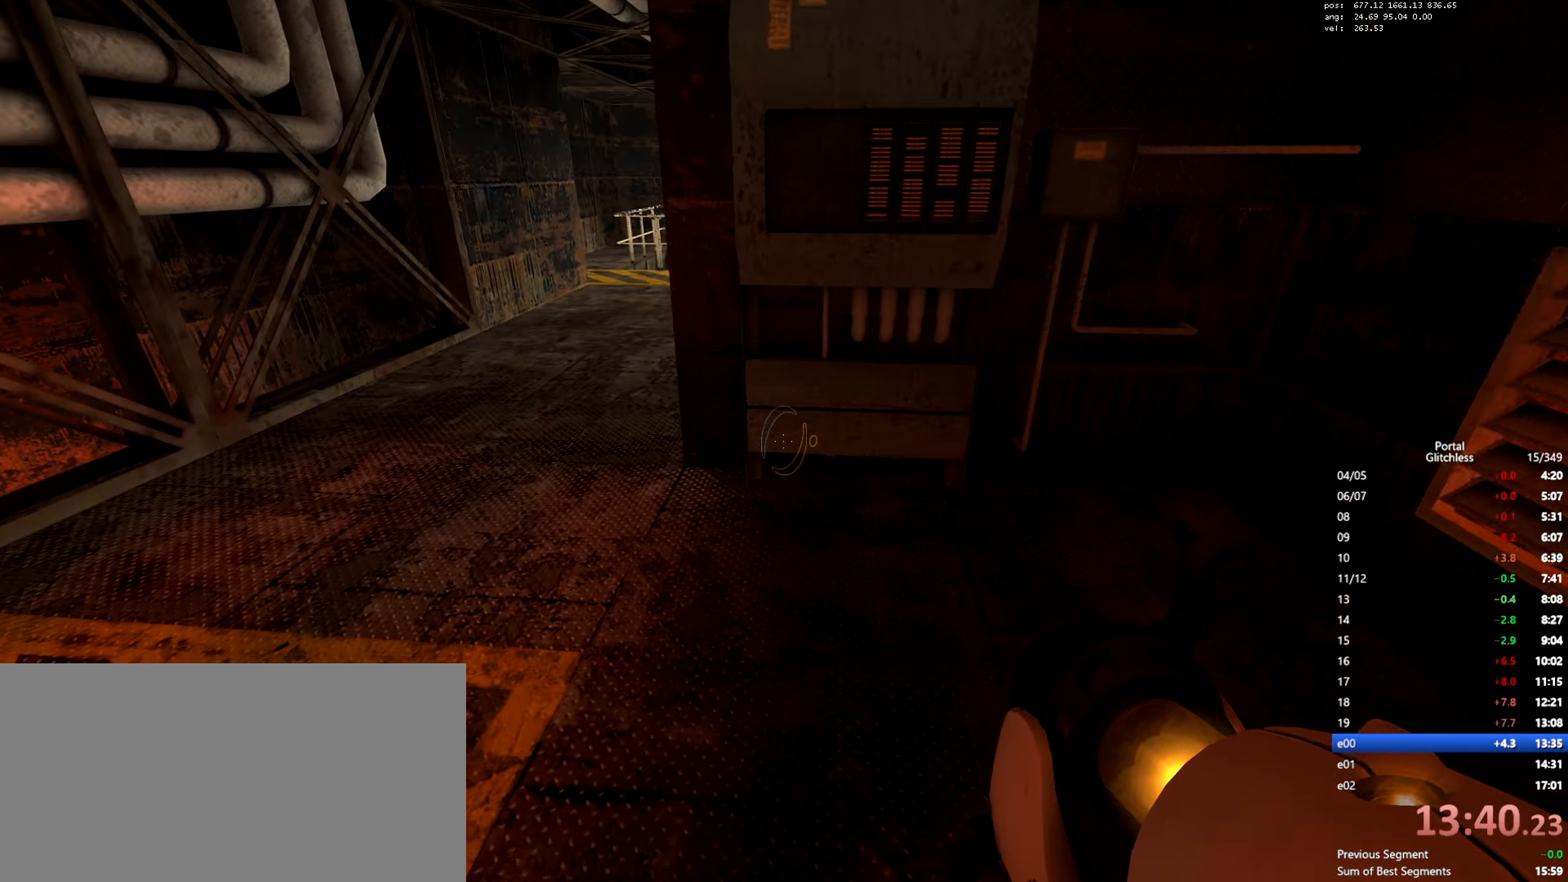
{"keys": ["d"], "mouse": ["wheel"], "events": [[184, "mouse_wheel", "up"], [267, "a", "up"], [267, "d", "down"], [467, "mouse_wheel", "down"]]}
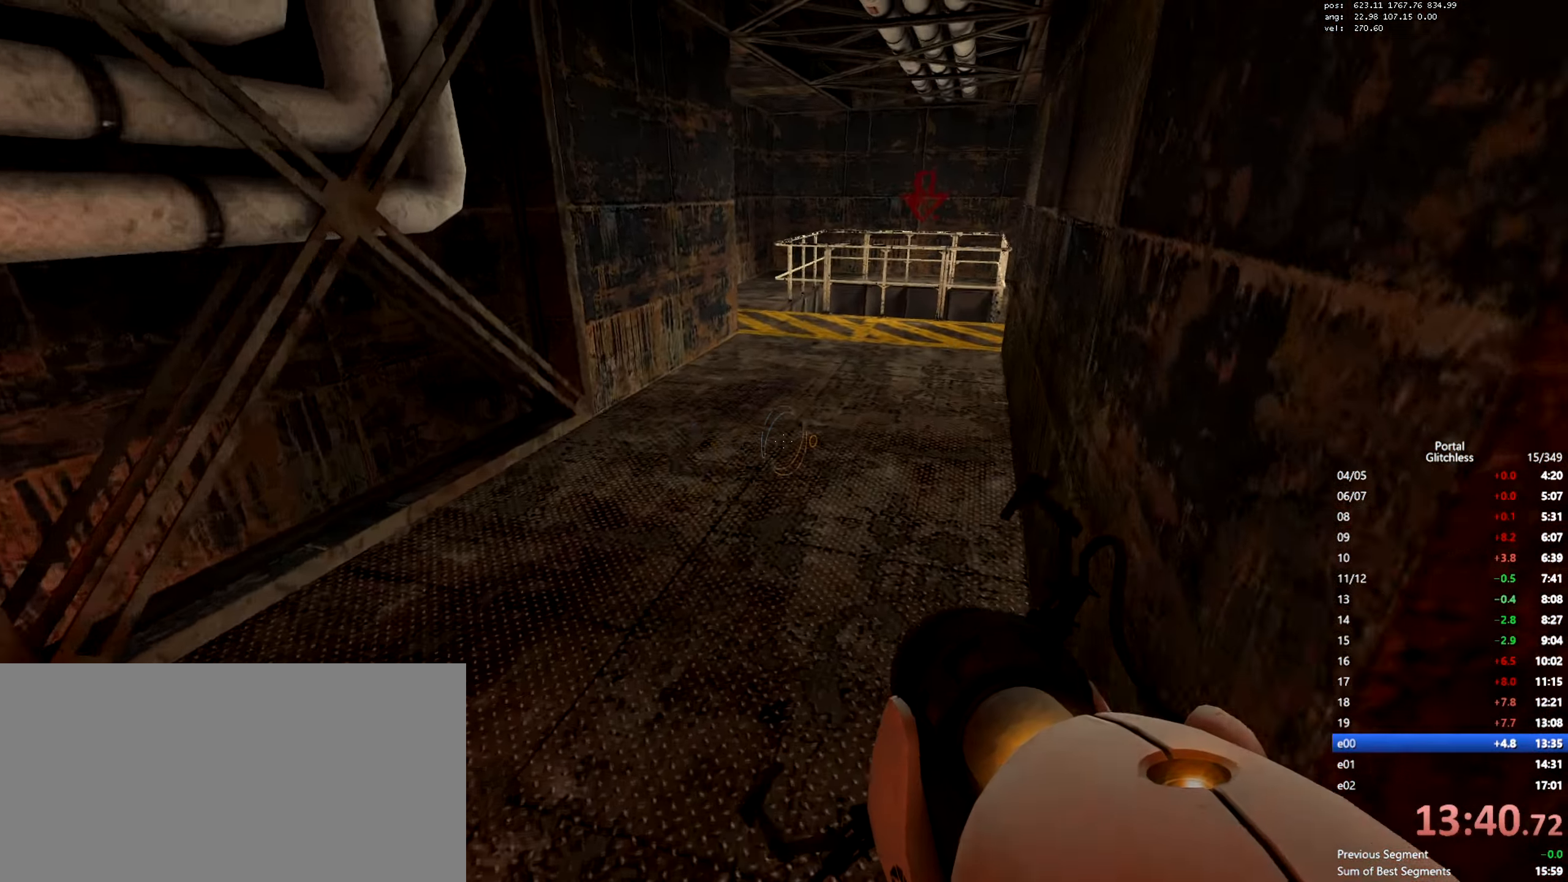
{"keys": ["d"], "mouse": [], "events": [[233, "mouse_wheel", "up"]]}
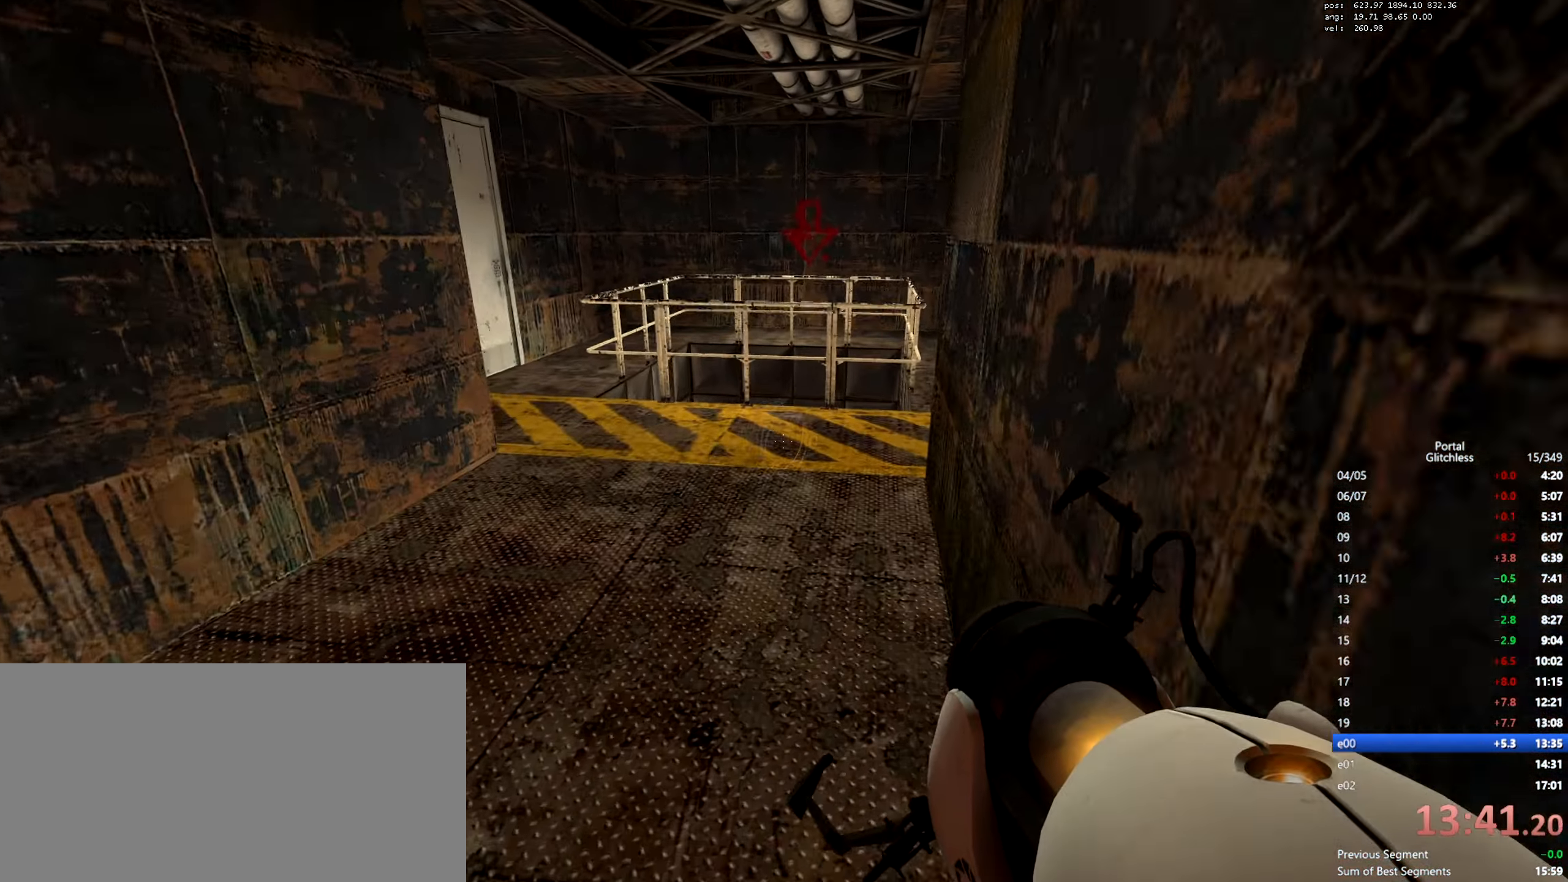
{"keys": ["d"], "mouse": [], "events": [[33, "mouse_wheel", "down"], [284, "mouse_wheel", "up"]]}
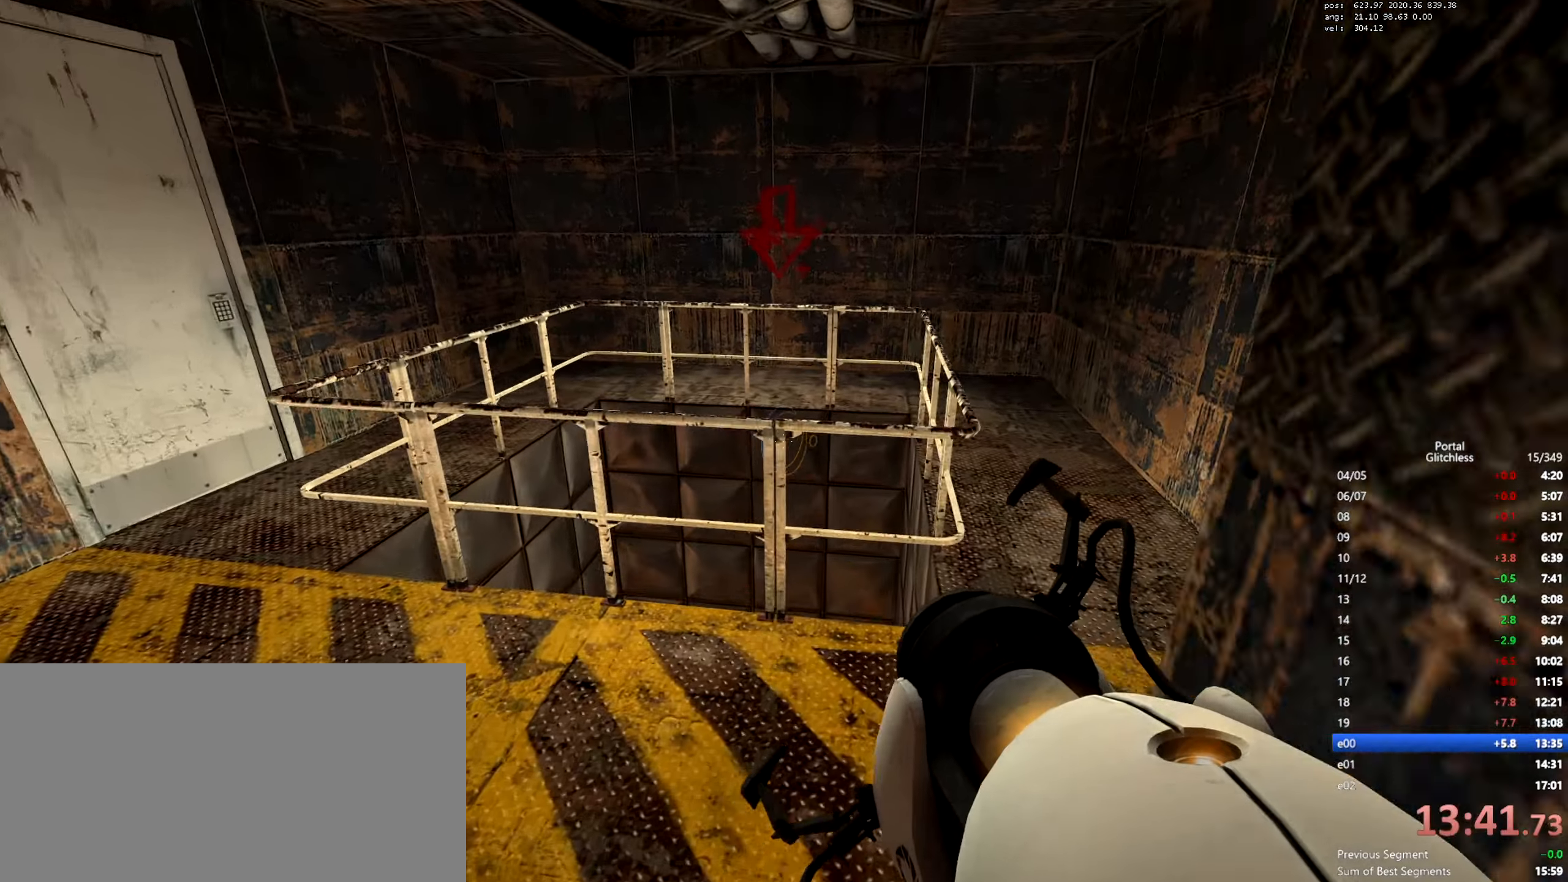
{"keys": ["a", "shift"], "mouse": [], "events": [[50, "mouse_wheel", "down"], [116, "a", "down"], [133, "d", "up"], [133, "shift", "down"], [317, "mouse_wheel", "up"]]}
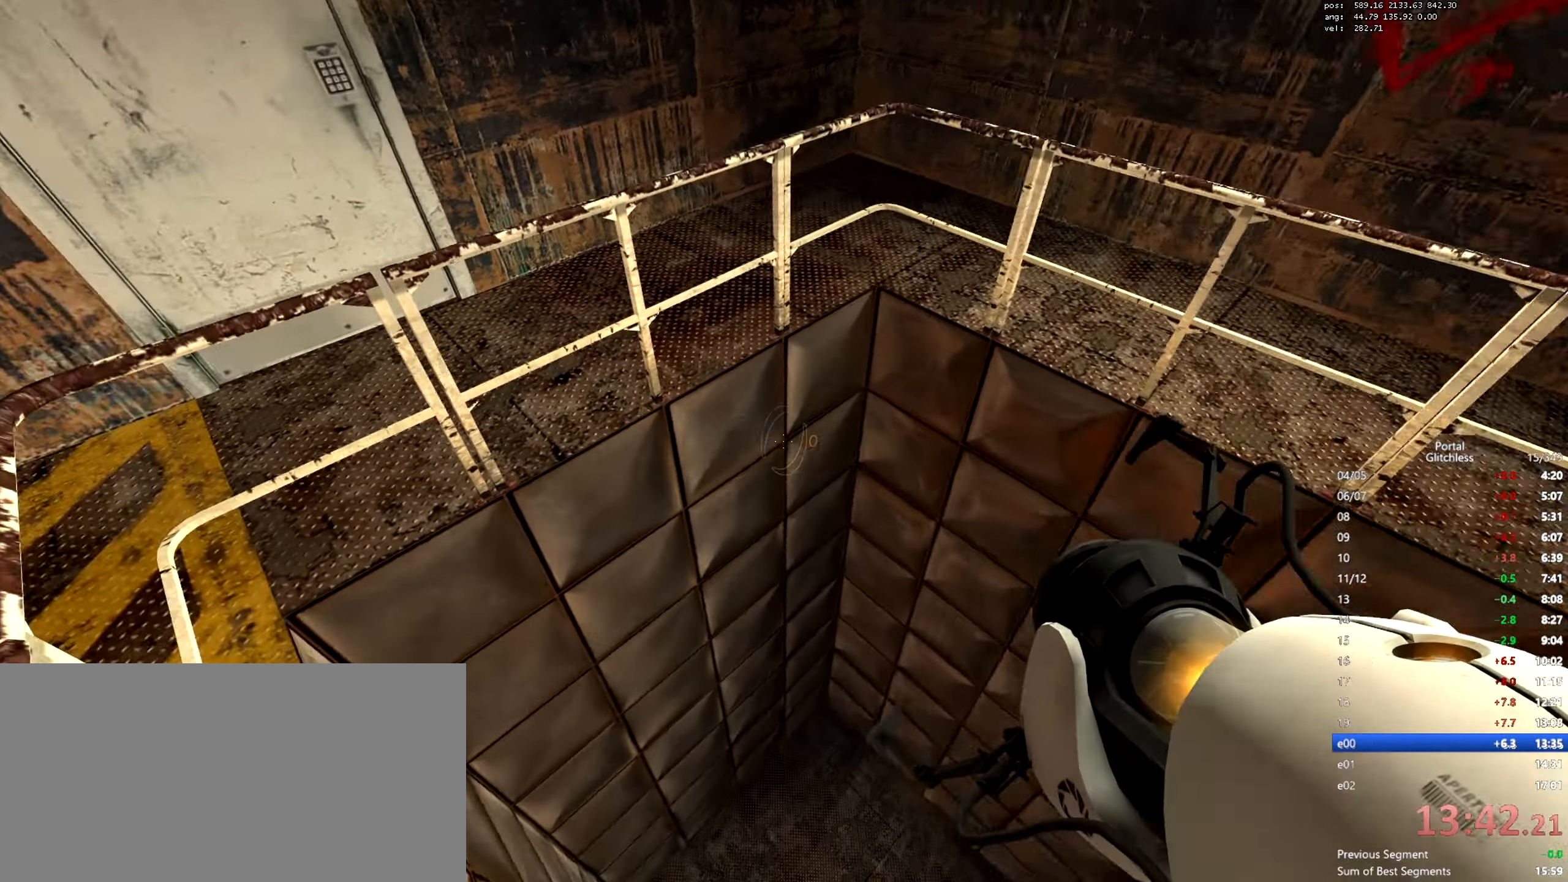
{"keys": ["w"], "mouse": [], "events": [[117, "shift", "up"], [134, "w", "down"], [234, "a", "up"]]}
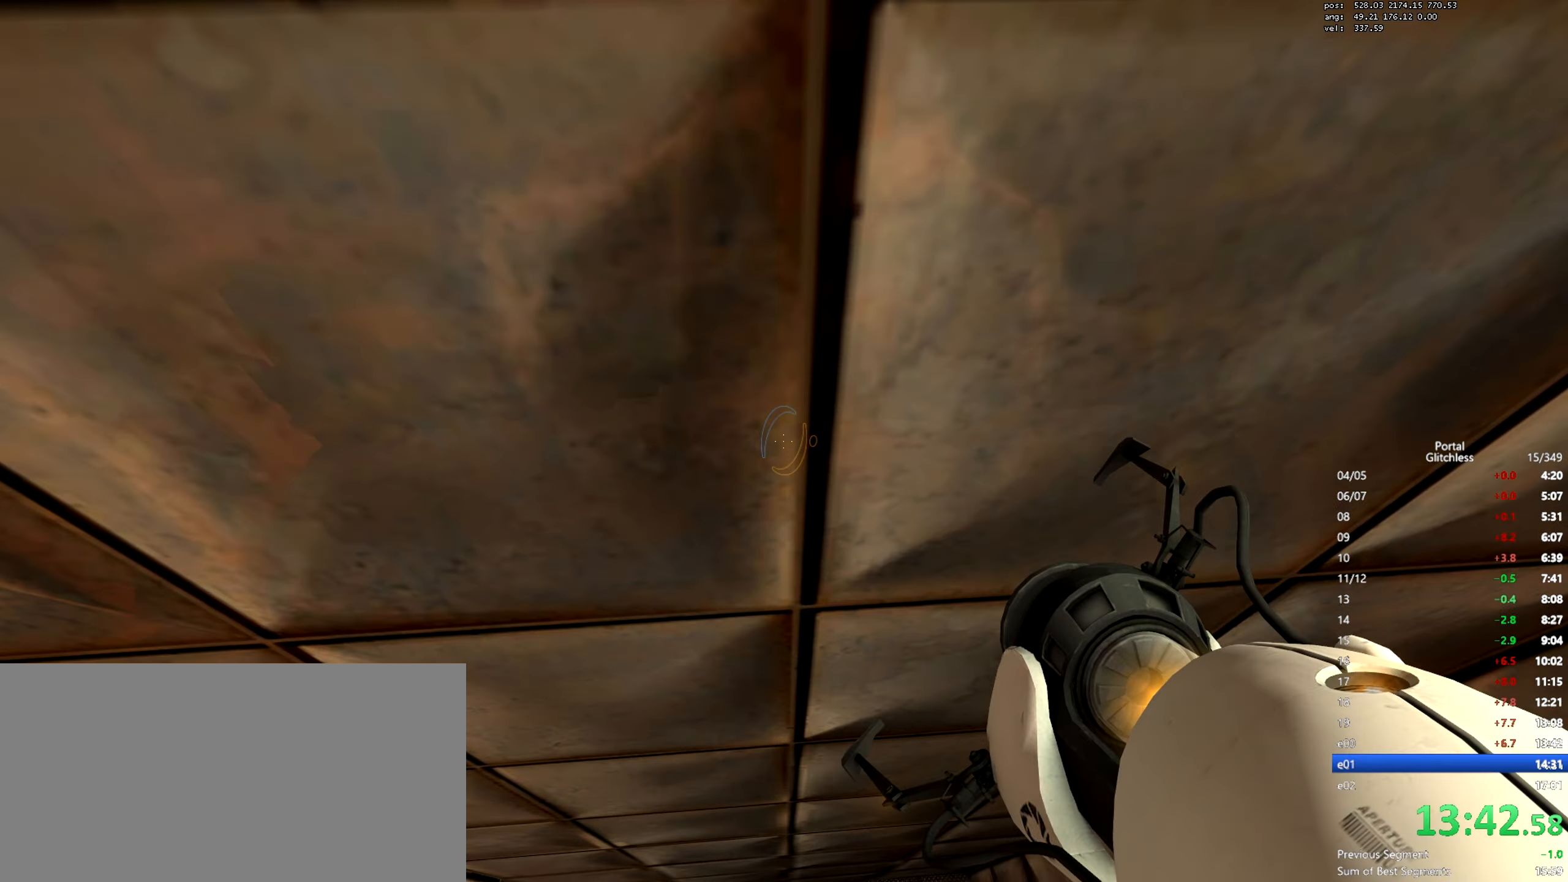
{"keys": ["w"], "mouse": [], "events": []}
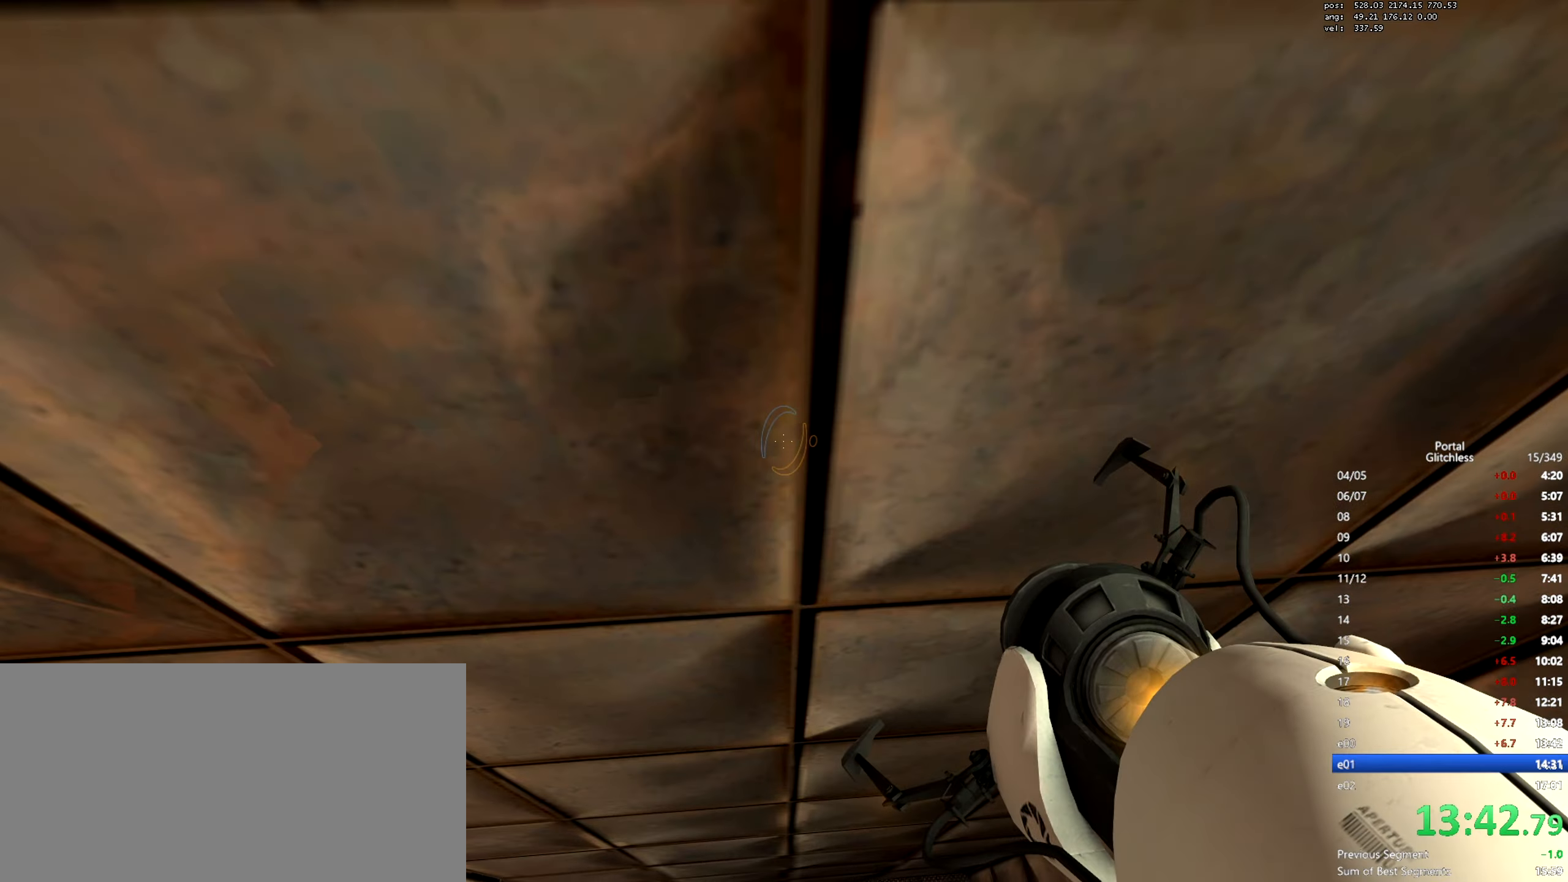
{"keys": ["w"], "mouse": [], "events": [[317, "a", "down"], [451, "a", "up"]]}
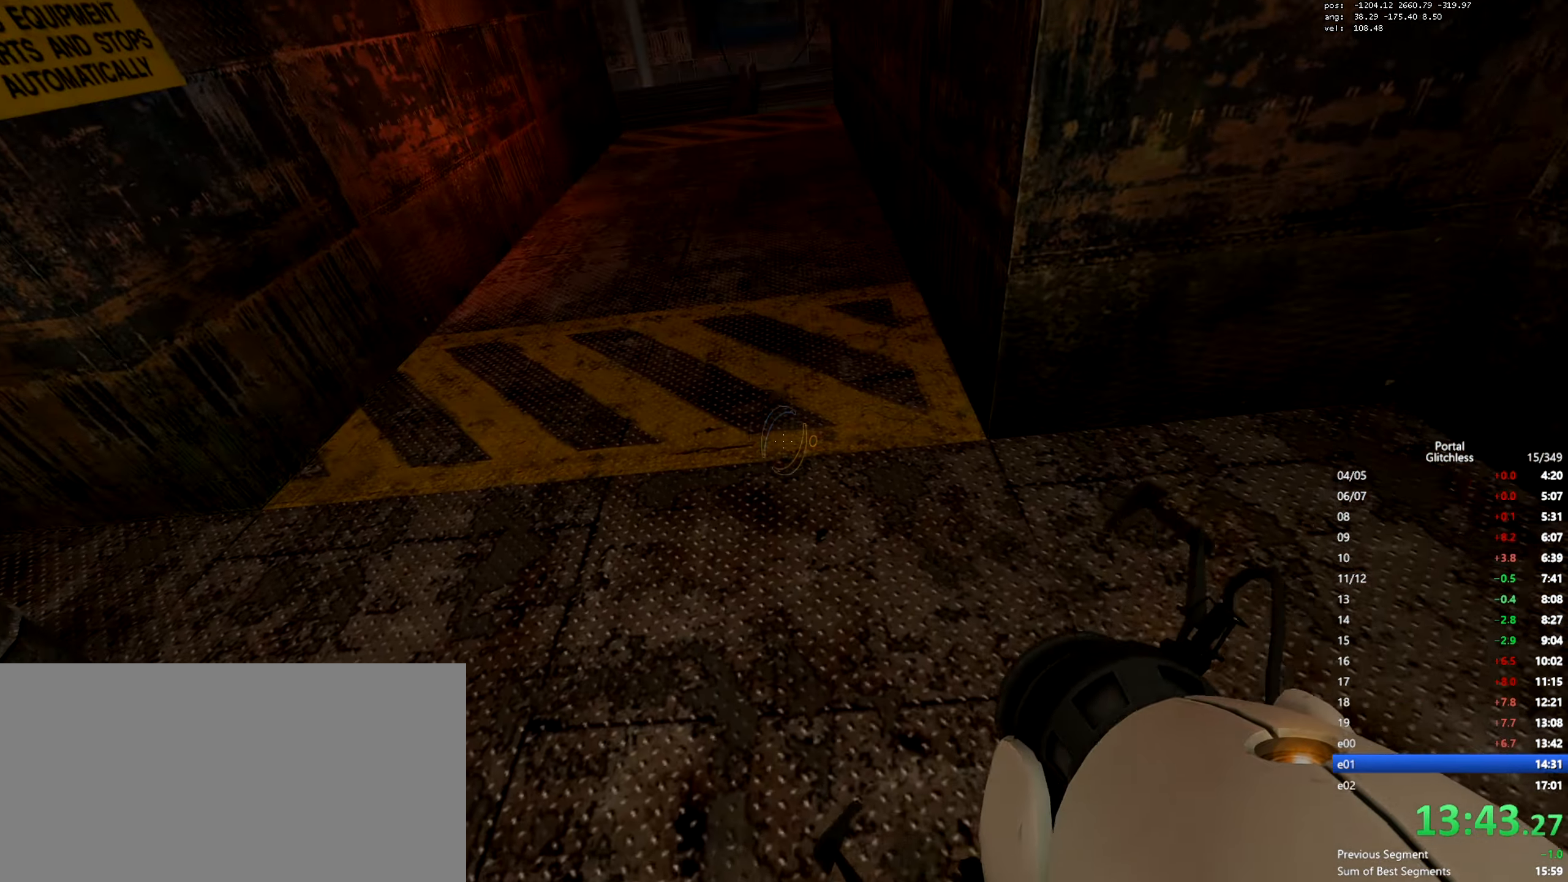
{"keys": ["d"], "mouse": [], "events": [[300, "mouse_wheel", "down"], [350, "w", "up"], [367, "d", "down"], [500, "mouse_wheel", "up"]]}
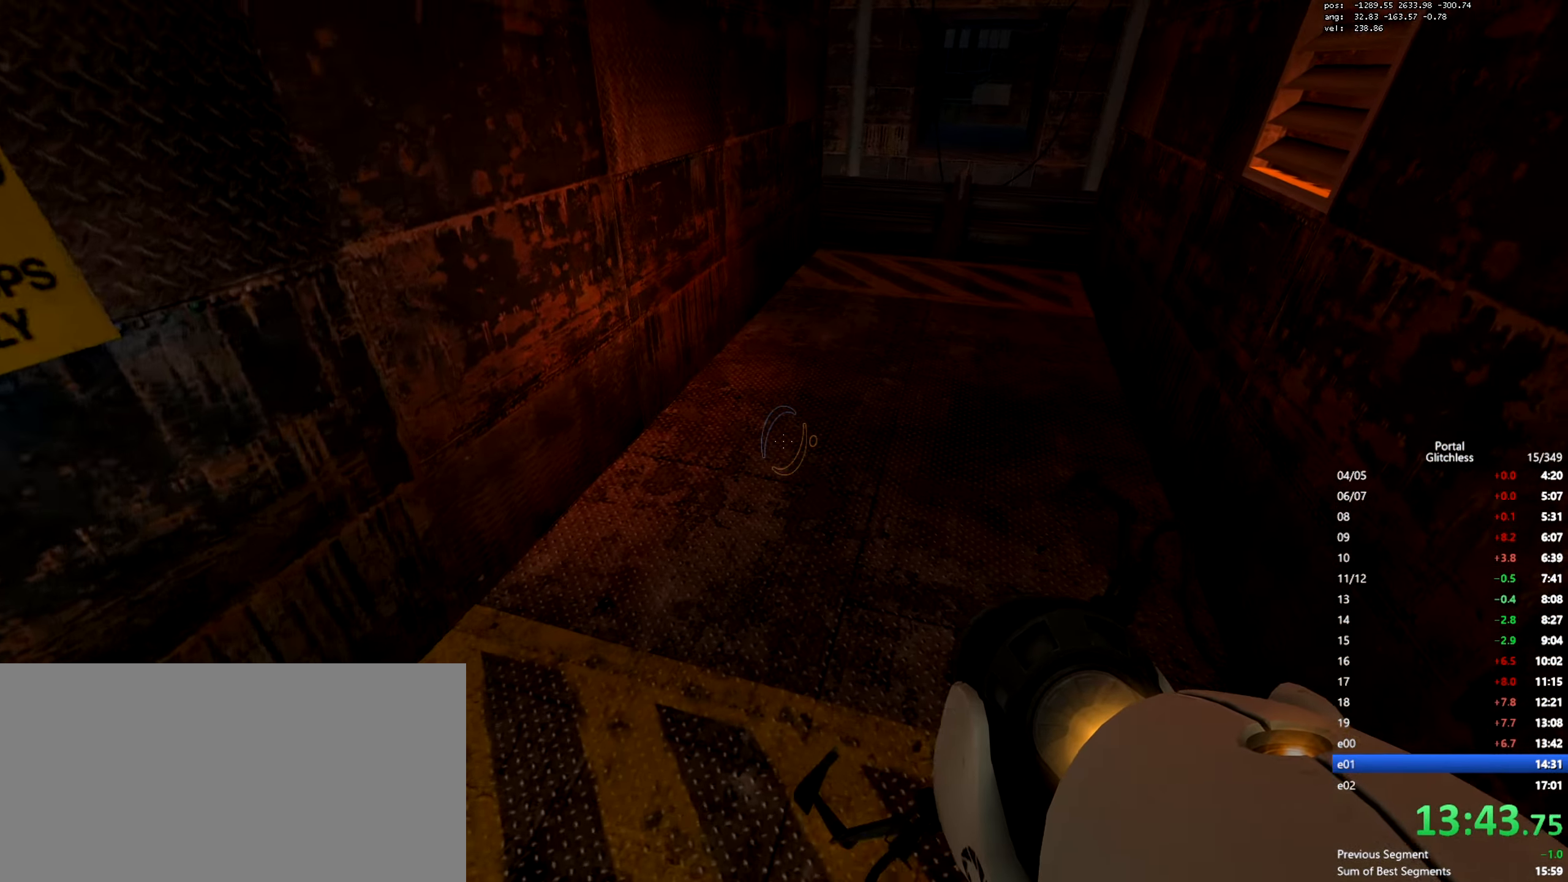
{"keys": ["a"], "mouse": ["wheel"], "events": [[17, "mouse_wheel", "down"], [33, "mouse_wheel", "up"], [234, "a", "down"], [250, "d", "up"], [334, "mouse_wheel", "down"]]}
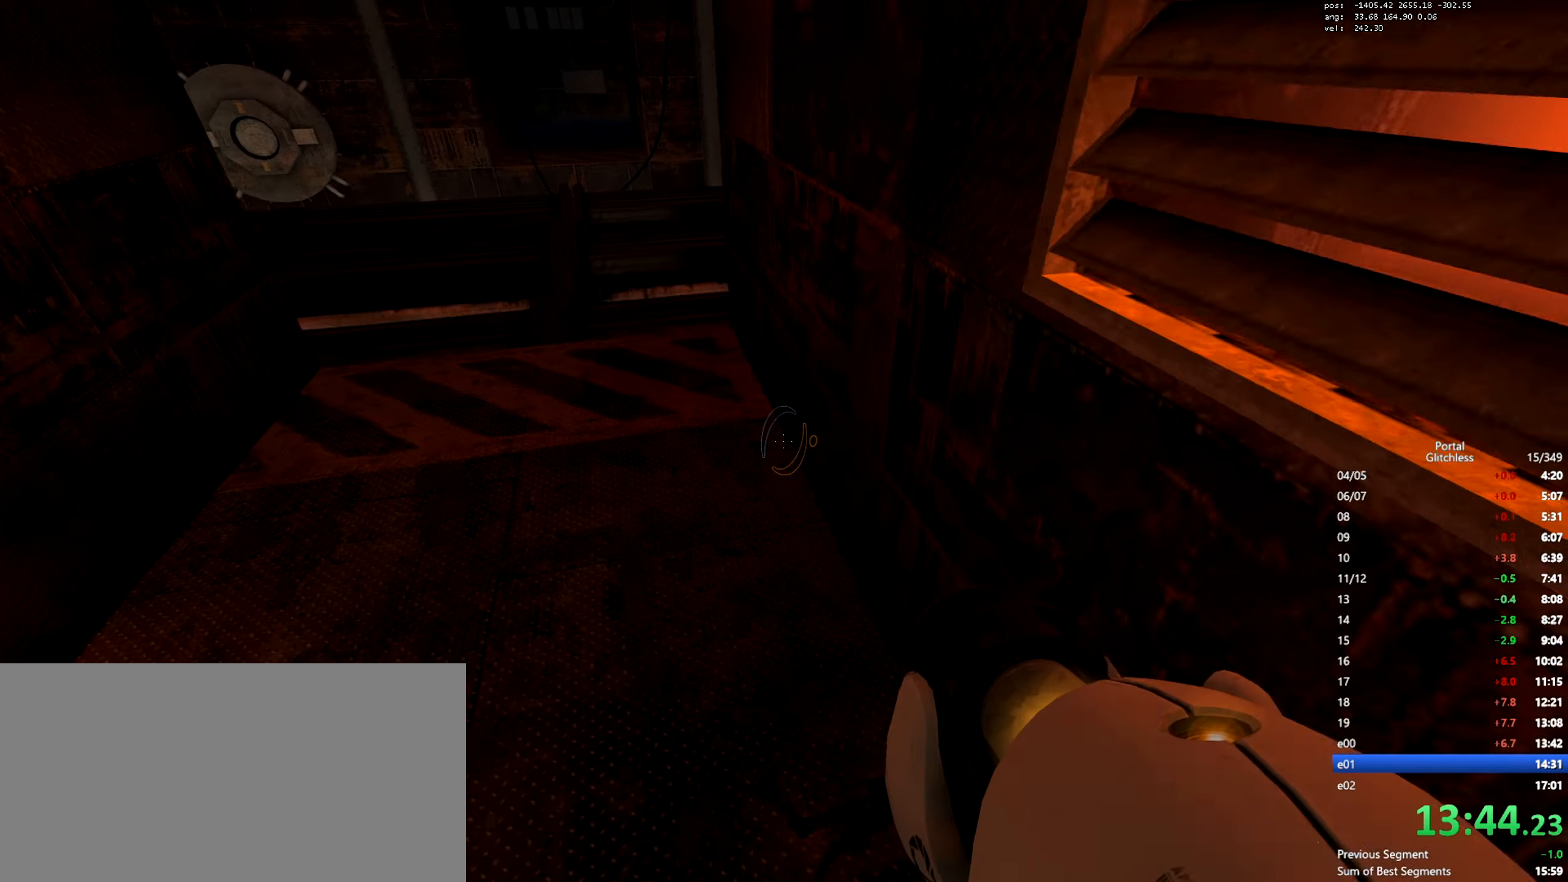
{"keys": ["d"], "mouse": ["wheel"], "events": [[50, "mouse_wheel", "up"], [67, "mouse_wheel", "down"], [83, "mouse_wheel", "up"], [317, "a", "up"], [317, "d", "down"], [334, "mouse_wheel", "down"]]}
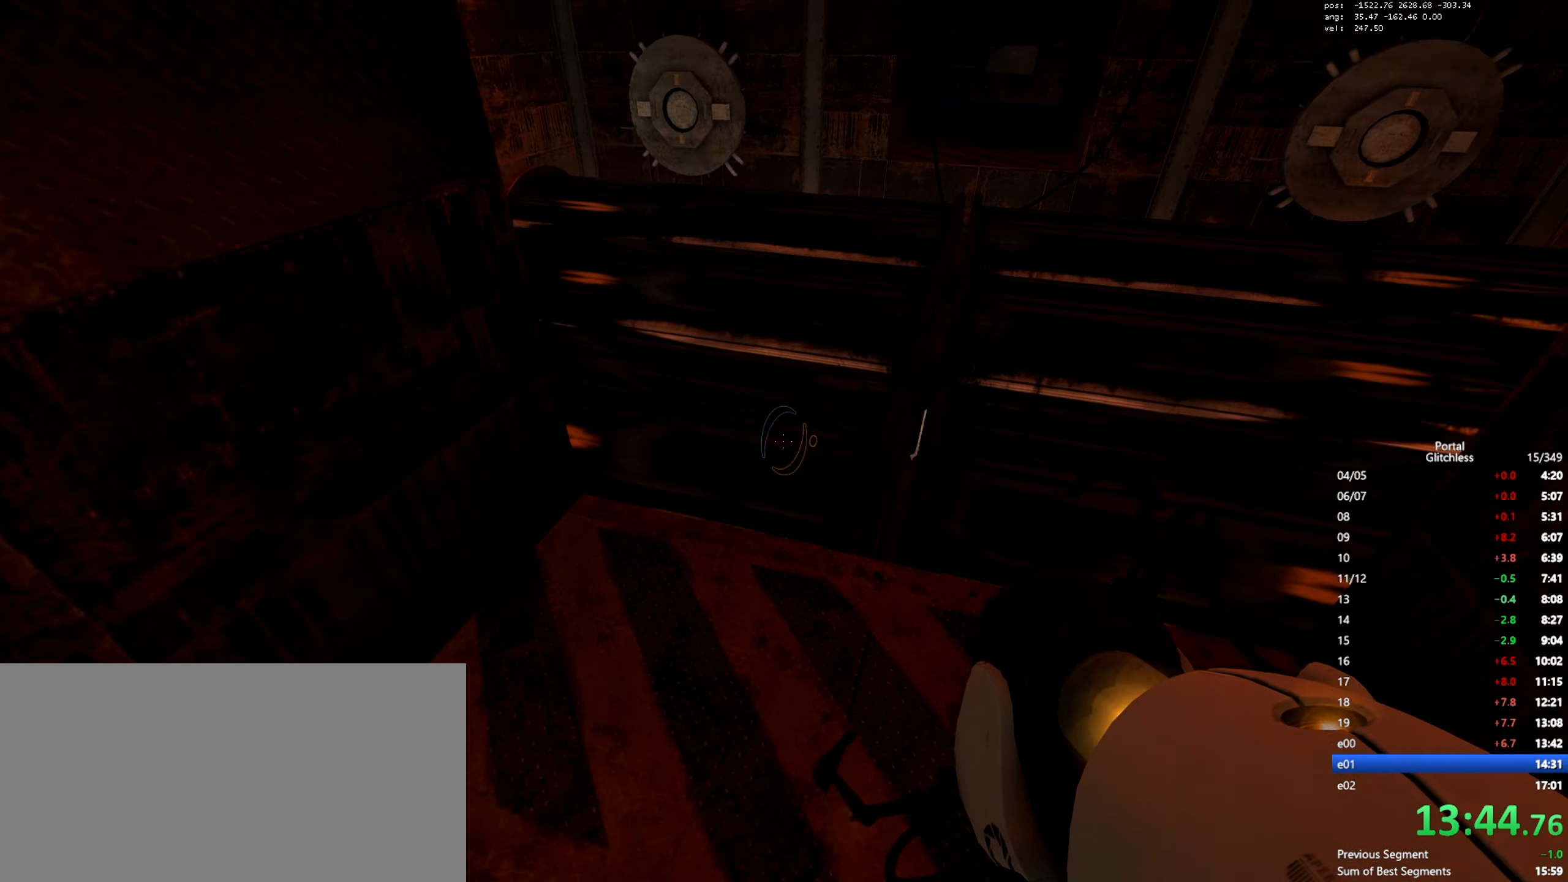
{"keys": ["d"], "mouse": [], "events": [[17, "w", "down"], [84, "mouse_wheel", "up"], [284, "w", "up"]]}
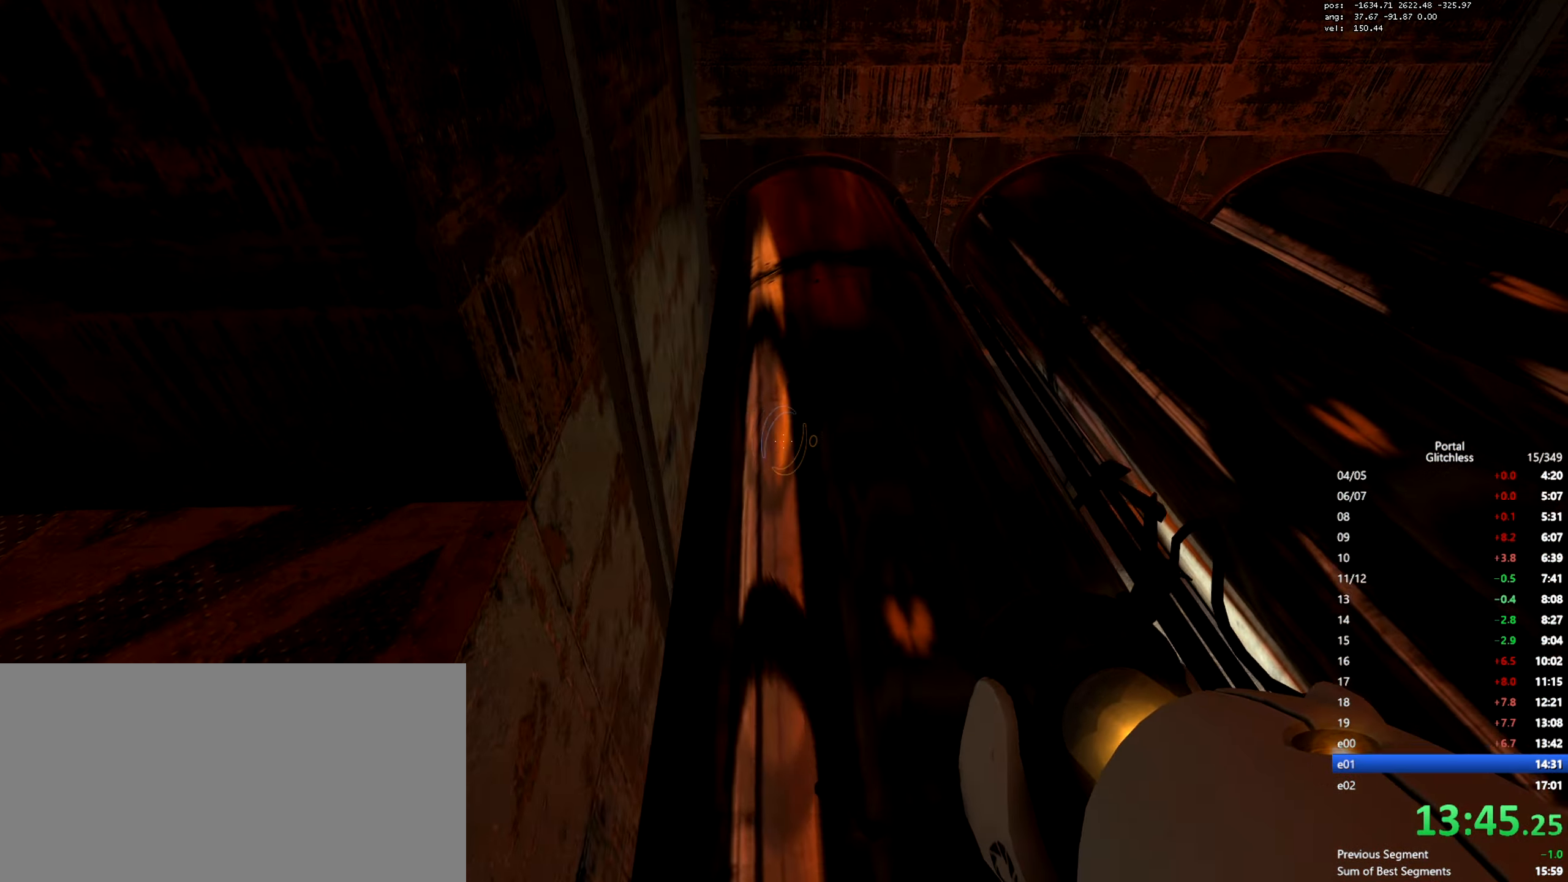
{"keys": ["d"], "mouse": [], "events": [[33, "w", "down"], [150, "w", "up"]]}